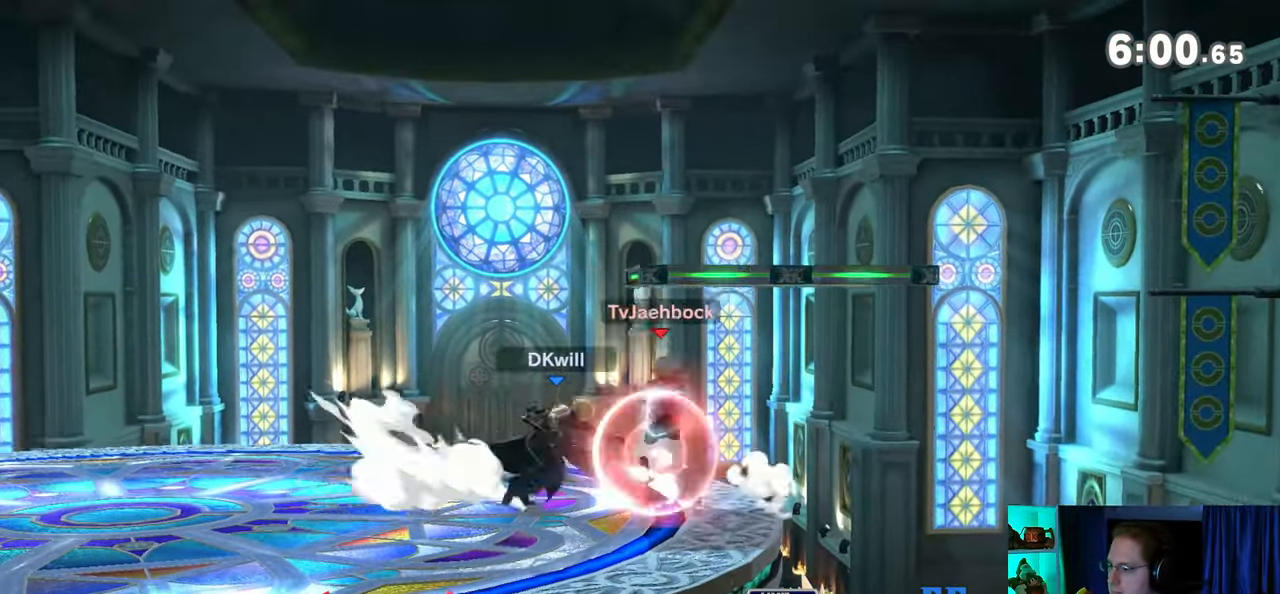
Gameplay with a controller (Nintendo layout); each line is a JSON object with the inputs held at the frame after it. "events" lists button and stick changes between this image and that frame as [ms after this image, input, new state], when the widget could be followed in between. Not read: L3 R3.
{"buttons": [], "left_stick": "right", "right_stick": "center", "events": [[167, "B", "down"], [250, "B", "up"], [417, "B", "down"], [483, "B", "up"]]}
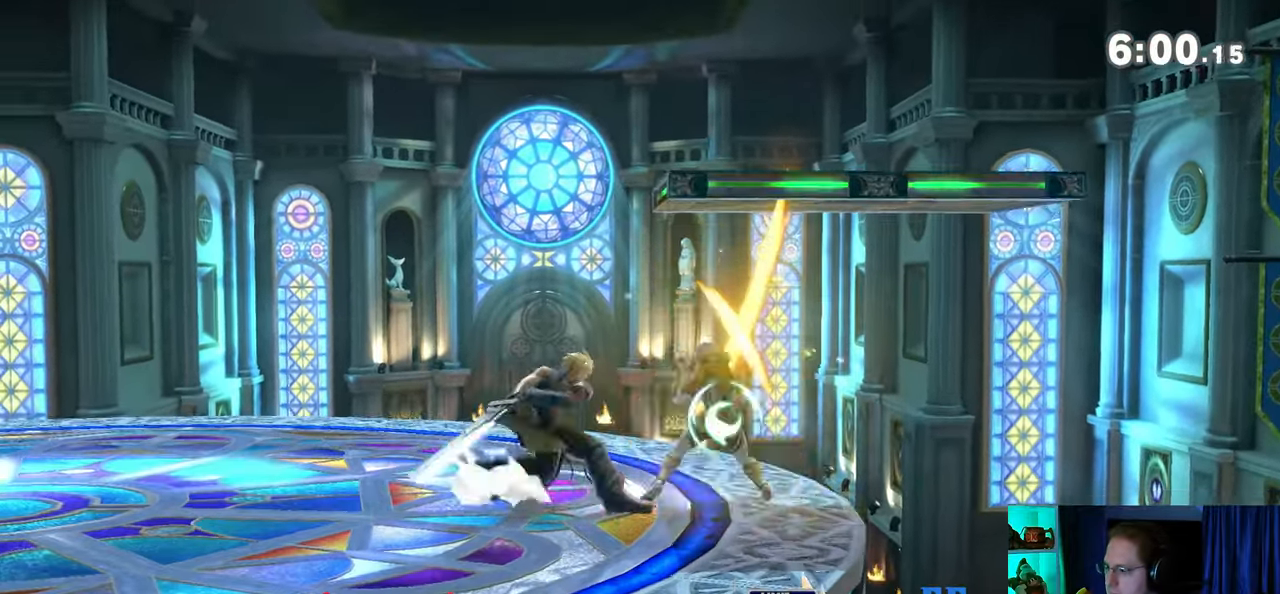
{"buttons": ["B"], "left_stick": "right", "right_stick": "center", "events": [[100, "B", "down"], [133, "B", "up"], [267, "B", "down"], [283, "B", "up"], [350, "B", "down"], [433, "B", "up"], [500, "B", "down"]]}
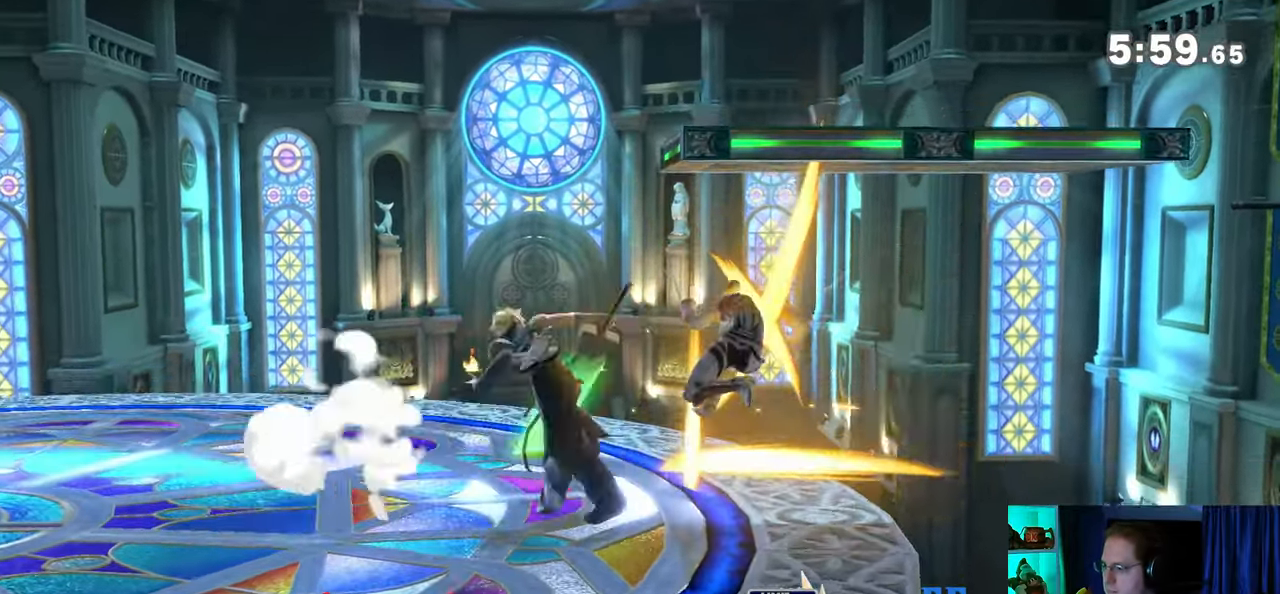
{"buttons": ["B"], "left_stick": "right", "right_stick": "center", "events": [[33, "B", "up"], [100, "B", "down"]]}
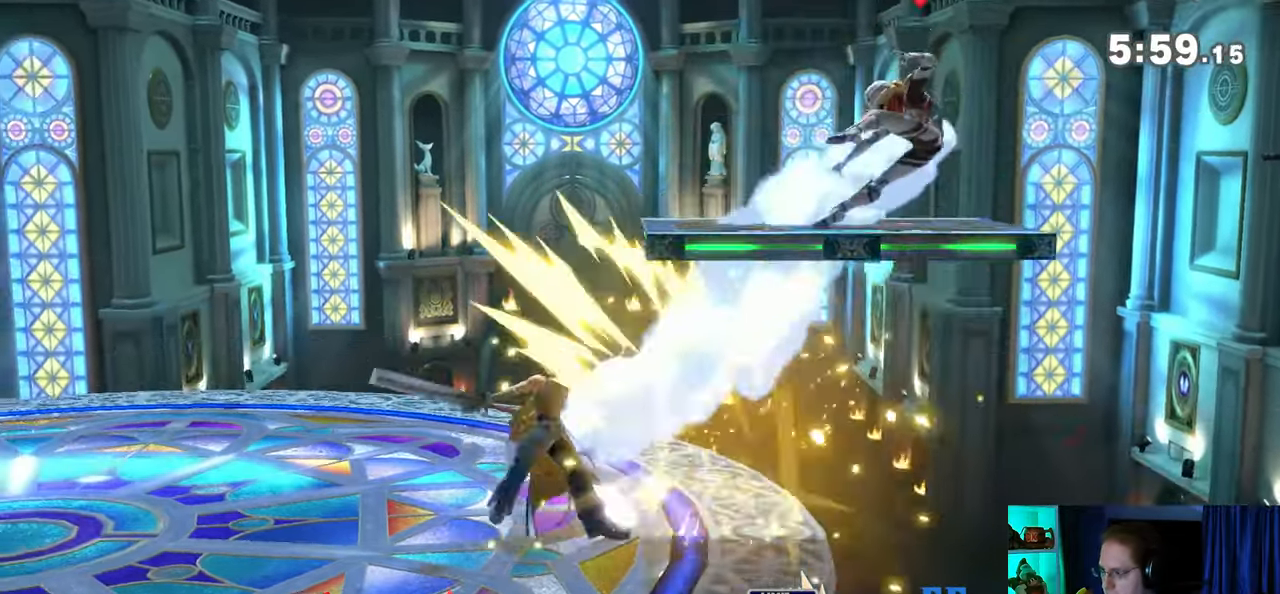
{"buttons": [], "left_stick": "center", "right_stick": "center", "events": [[17, "B", "up"], [17, "left_stick", "center"], [283, "left_stick", "right"], [350, "Y", "down"], [383, "Y", "up"], [383, "left_stick", "center"]]}
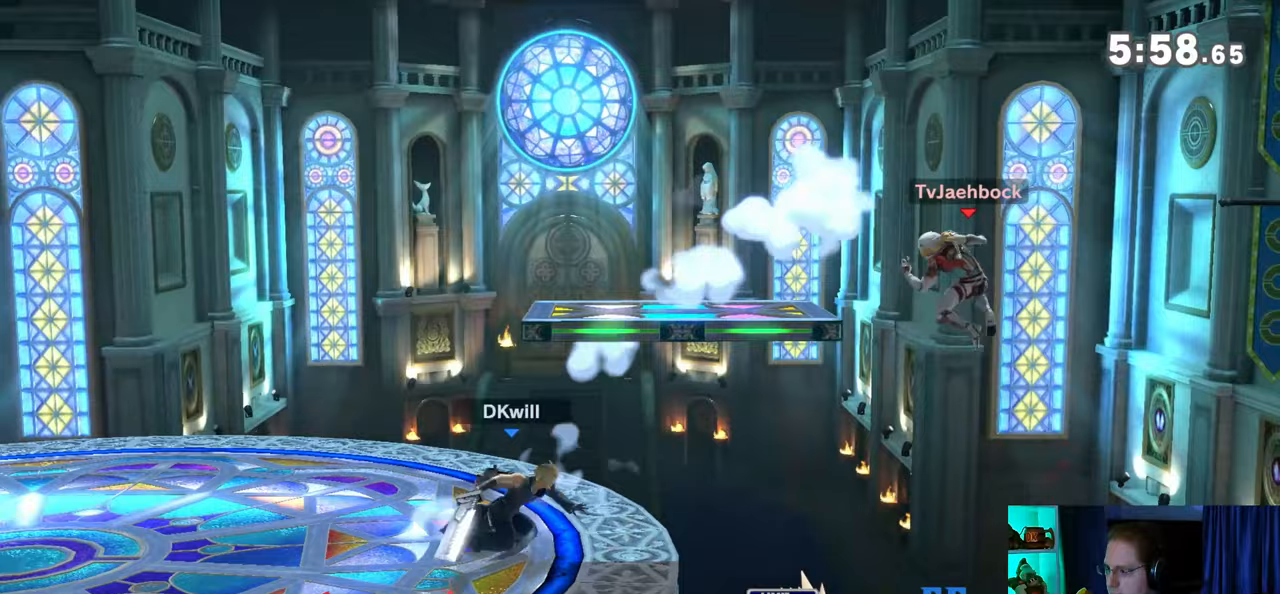
{"buttons": [], "left_stick": "down", "right_stick": "center", "events": [[217, "left_stick", "up-left"], [283, "left_stick", "down"]]}
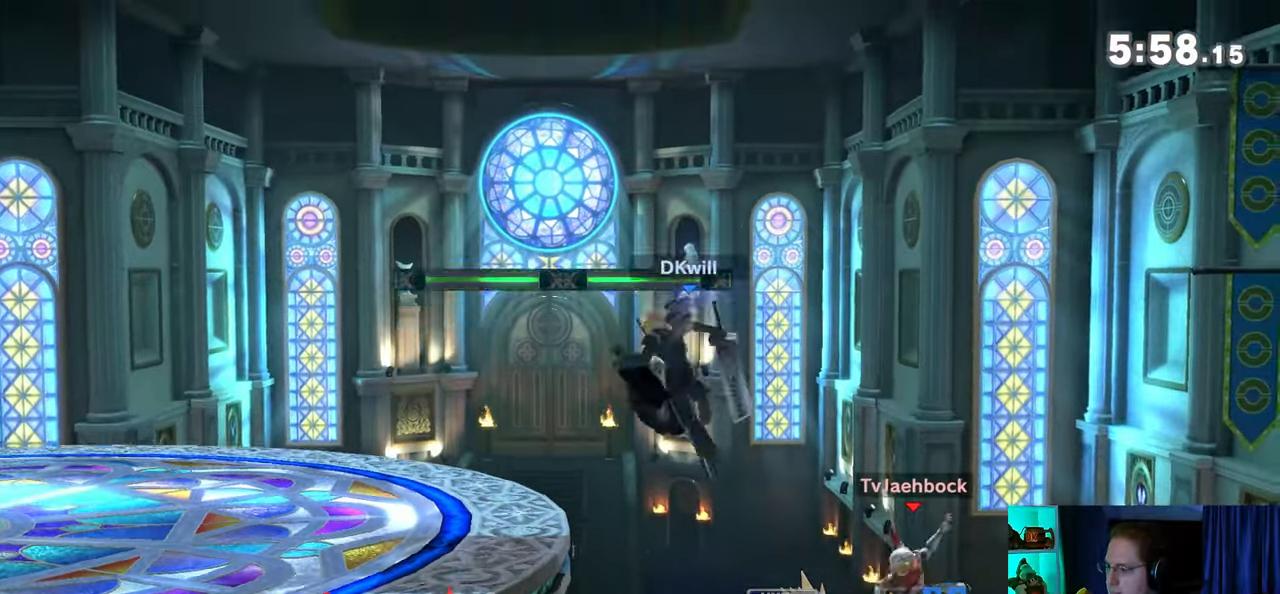
{"buttons": ["Y"], "left_stick": "left", "right_stick": "center", "events": [[100, "left_stick", "left"], [133, "L1", "down"], [267, "L1", "up"], [283, "Y", "down"]]}
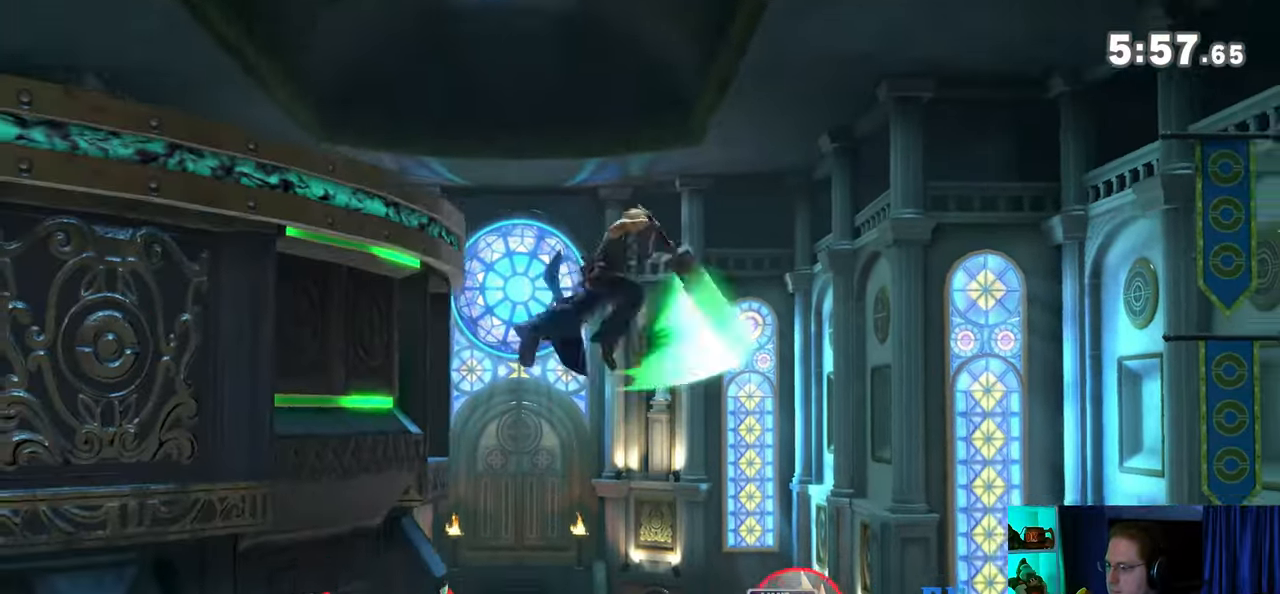
{"buttons": [], "left_stick": "center", "right_stick": "center", "events": [[67, "Y", "up"], [200, "left_stick", "center"]]}
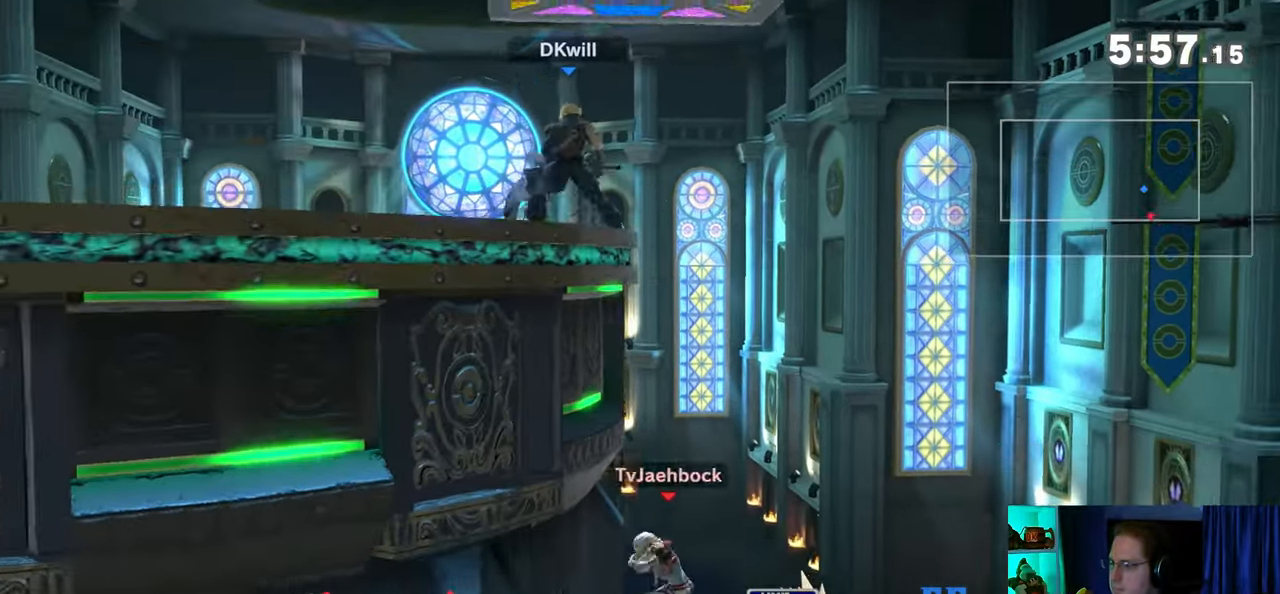
{"buttons": [], "left_stick": "left", "right_stick": "center", "events": [[67, "left_stick", "right"], [250, "left_stick", "down"], [350, "L1", "down"], [350, "left_stick", "left"], [450, "L1", "up"]]}
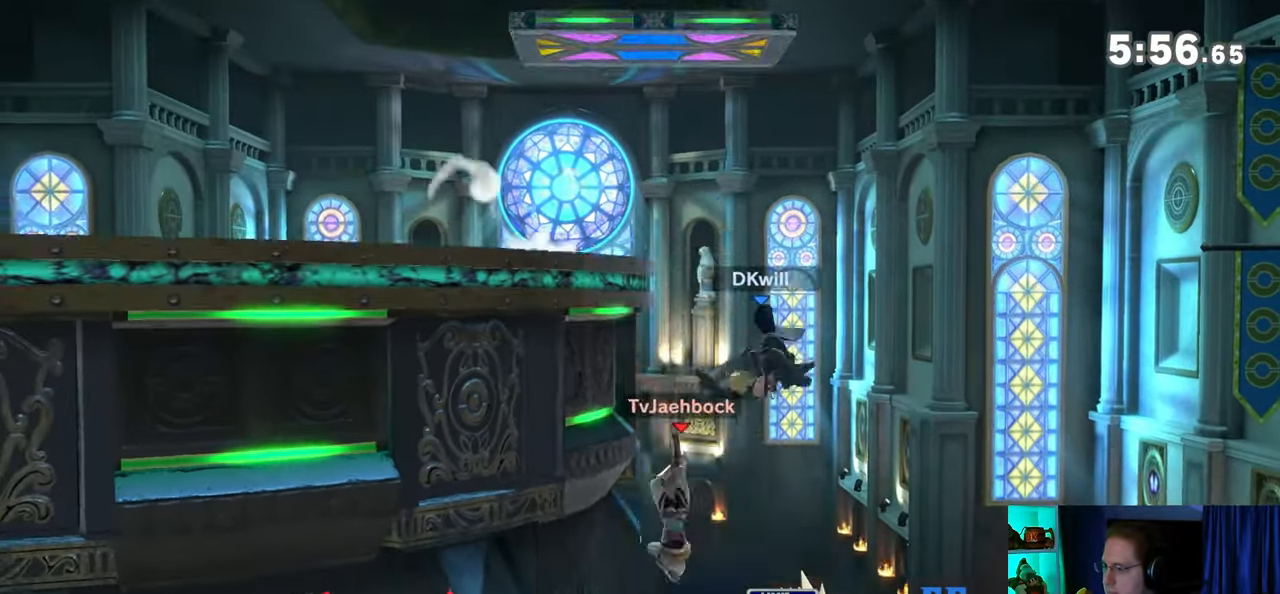
{"buttons": [], "left_stick": "down-left", "right_stick": "center", "events": [[67, "Y", "down"], [450, "left_stick", "down-left"], [483, "Y", "up"]]}
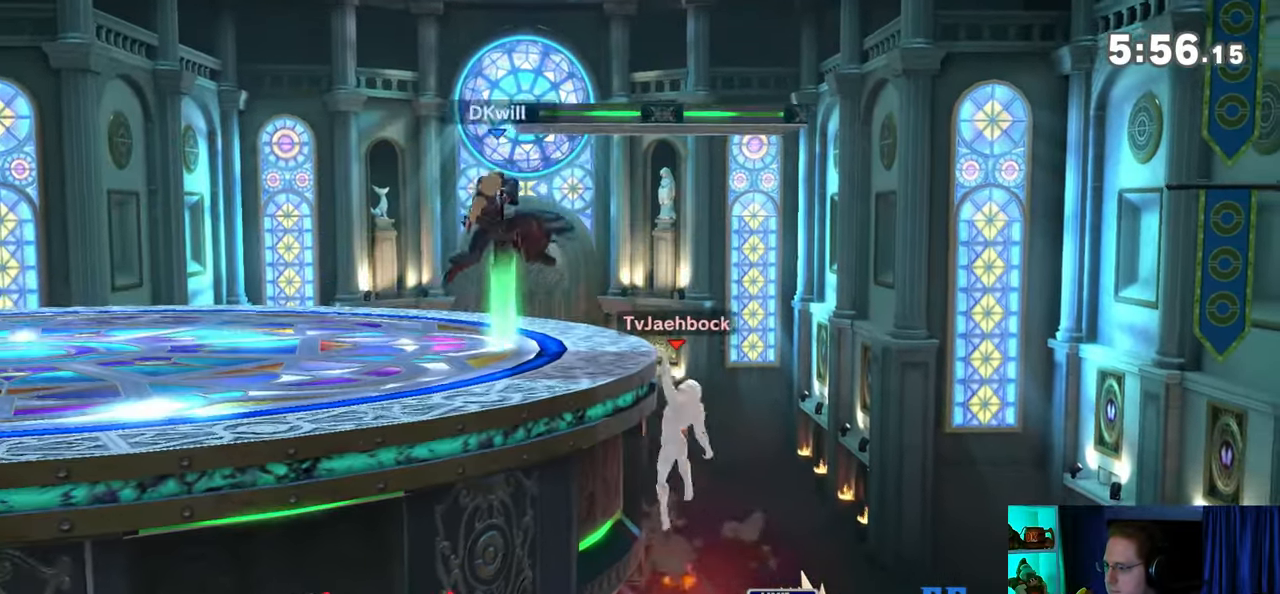
{"buttons": [], "left_stick": "center", "right_stick": "center", "events": [[100, "left_stick", "center"], [383, "left_stick", "left"], [500, "left_stick", "center"]]}
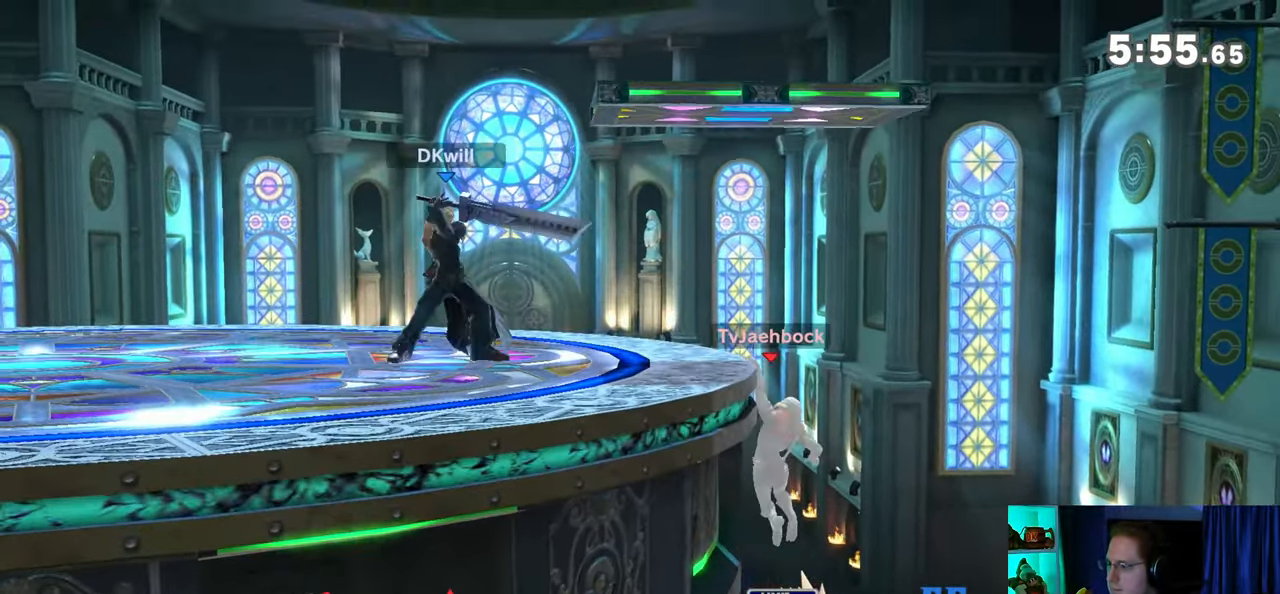
{"buttons": ["A"], "left_stick": "up", "right_stick": "center", "events": [[100, "left_stick", "right"], [417, "A", "down"], [417, "left_stick", "up"]]}
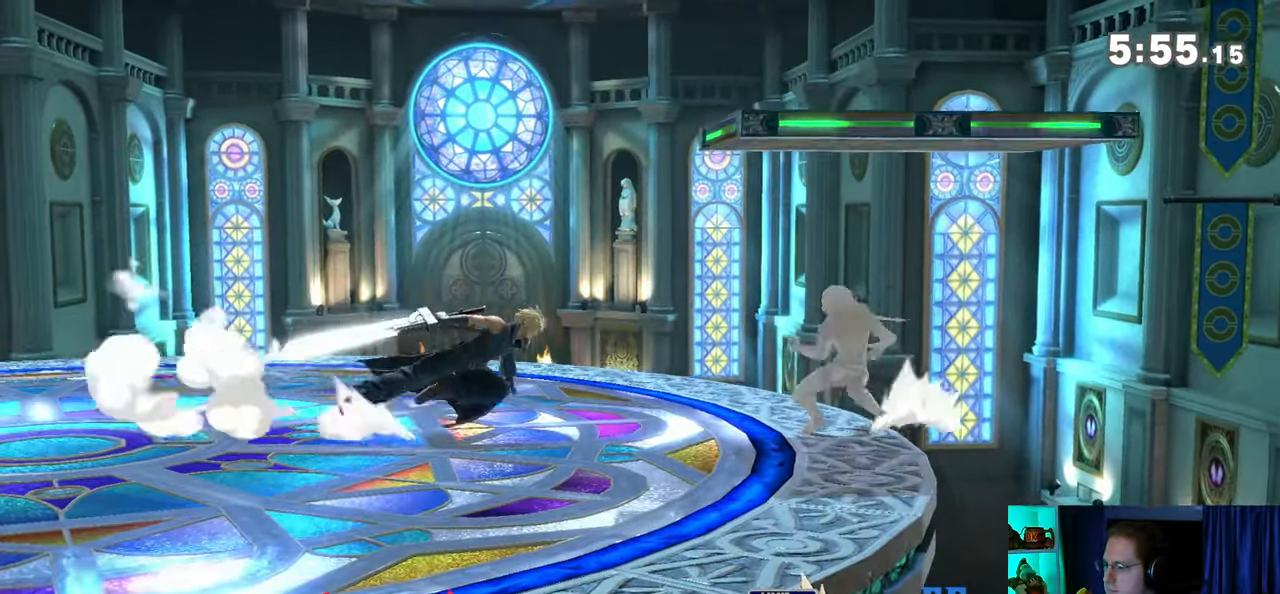
{"buttons": ["A"], "left_stick": "up", "right_stick": "center", "events": [[200, "A", "up"], [317, "A", "down"], [350, "A", "up"], [383, "A", "down"]]}
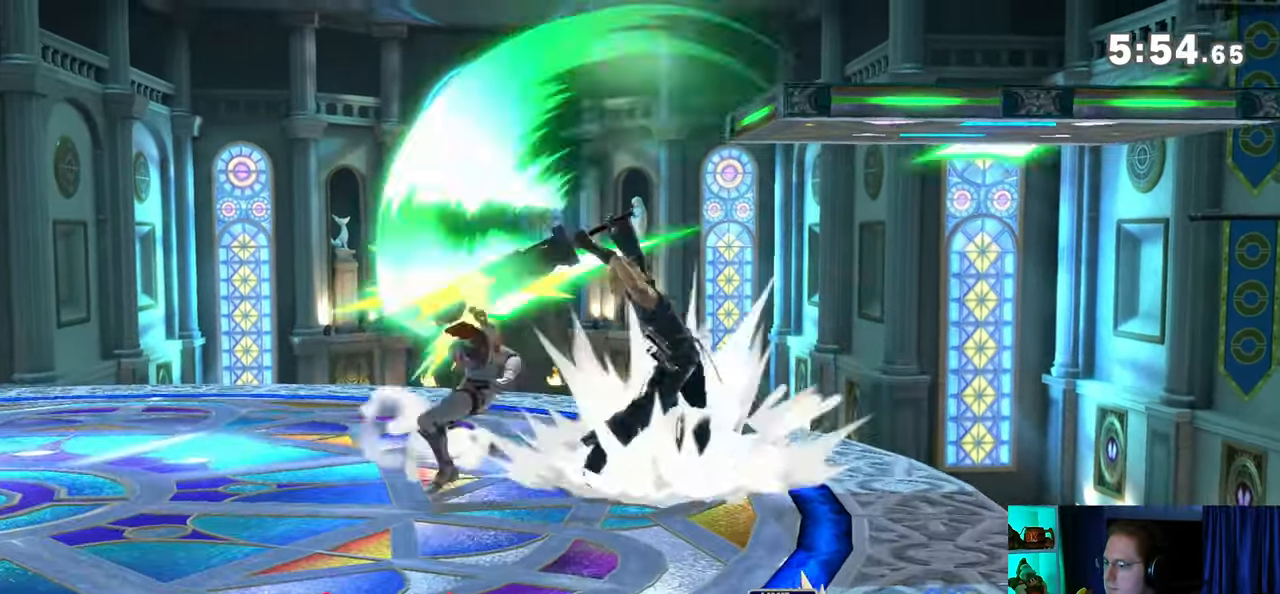
{"buttons": [], "left_stick": "left", "right_stick": "center", "events": [[283, "A", "up"], [383, "left_stick", "center"], [500, "left_stick", "left"]]}
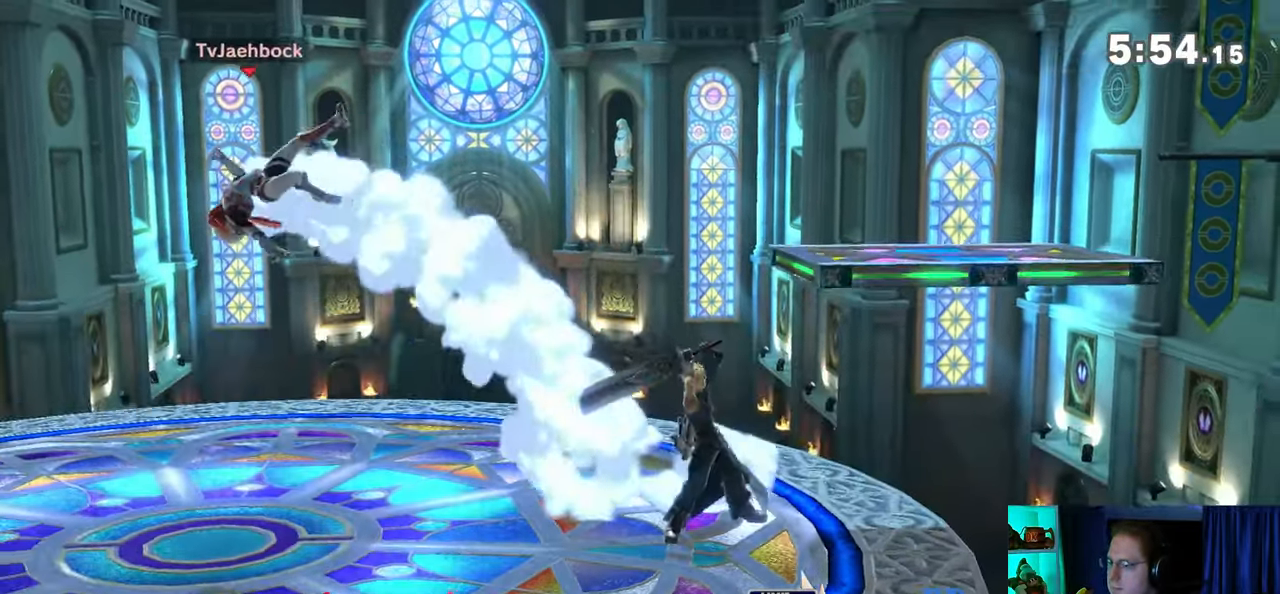
{"buttons": [], "left_stick": "left", "right_stick": "center", "events": [[383, "R1", "down"], [467, "R1", "up"]]}
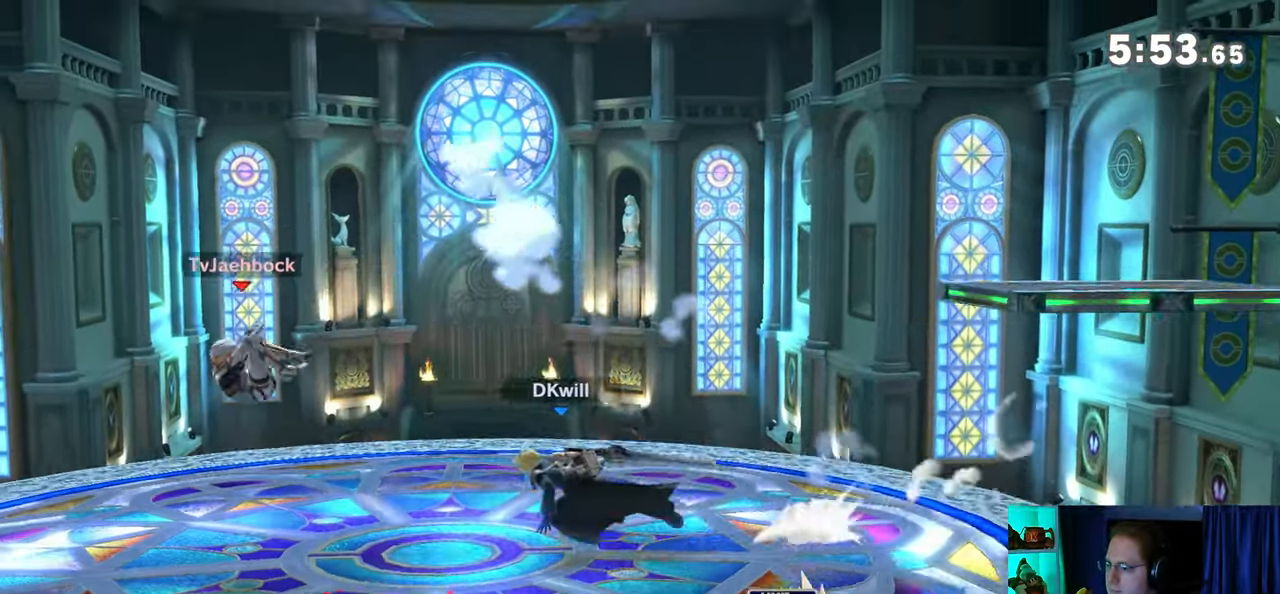
{"buttons": [], "left_stick": "center", "right_stick": "center", "events": [[100, "left_stick", "center"], [200, "left_stick", "left"], [450, "left_stick", "center"]]}
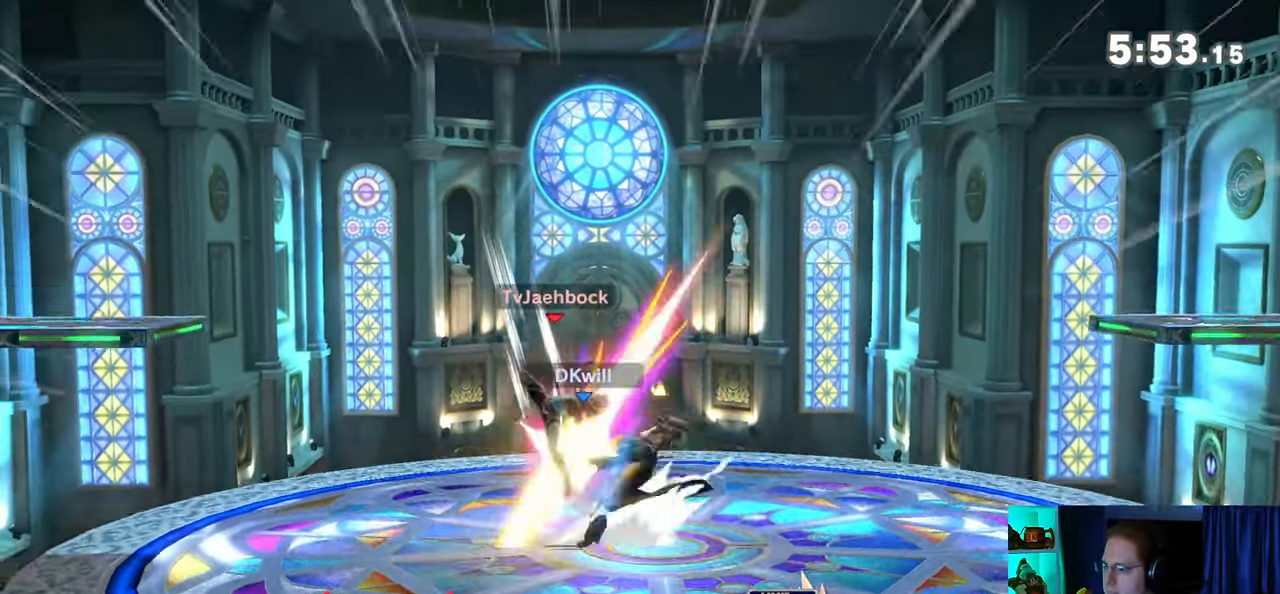
{"buttons": [], "left_stick": "center", "right_stick": "center", "events": []}
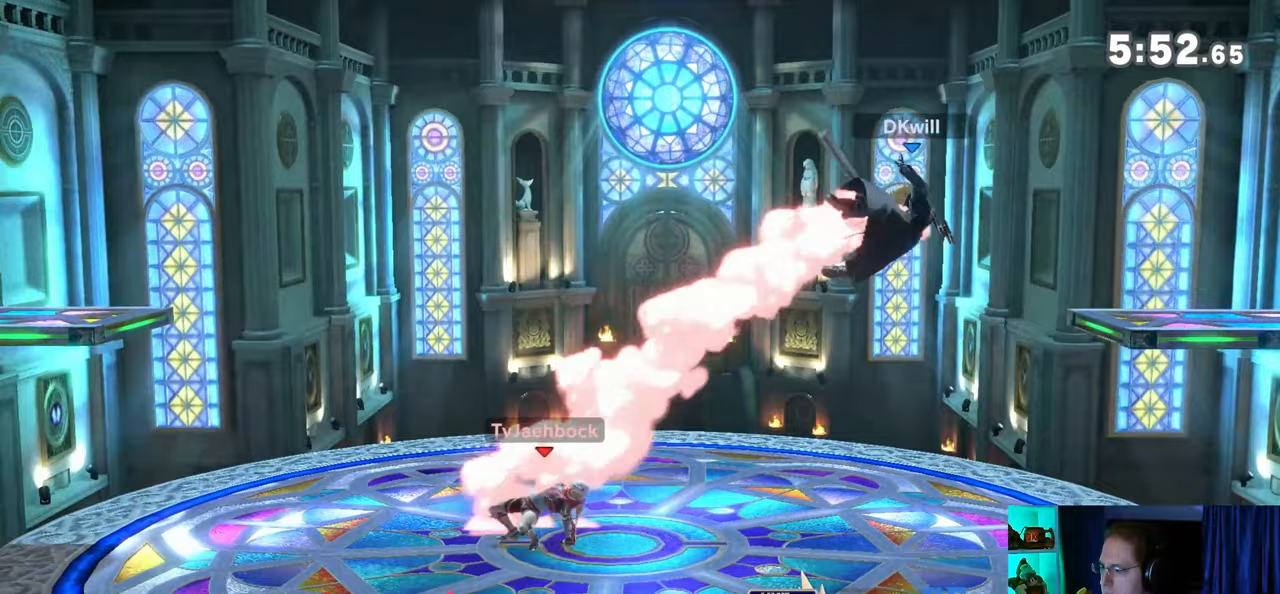
{"buttons": [], "left_stick": "right", "right_stick": "center", "events": [[250, "A", "down"], [283, "A", "up"], [283, "left_stick", "right"]]}
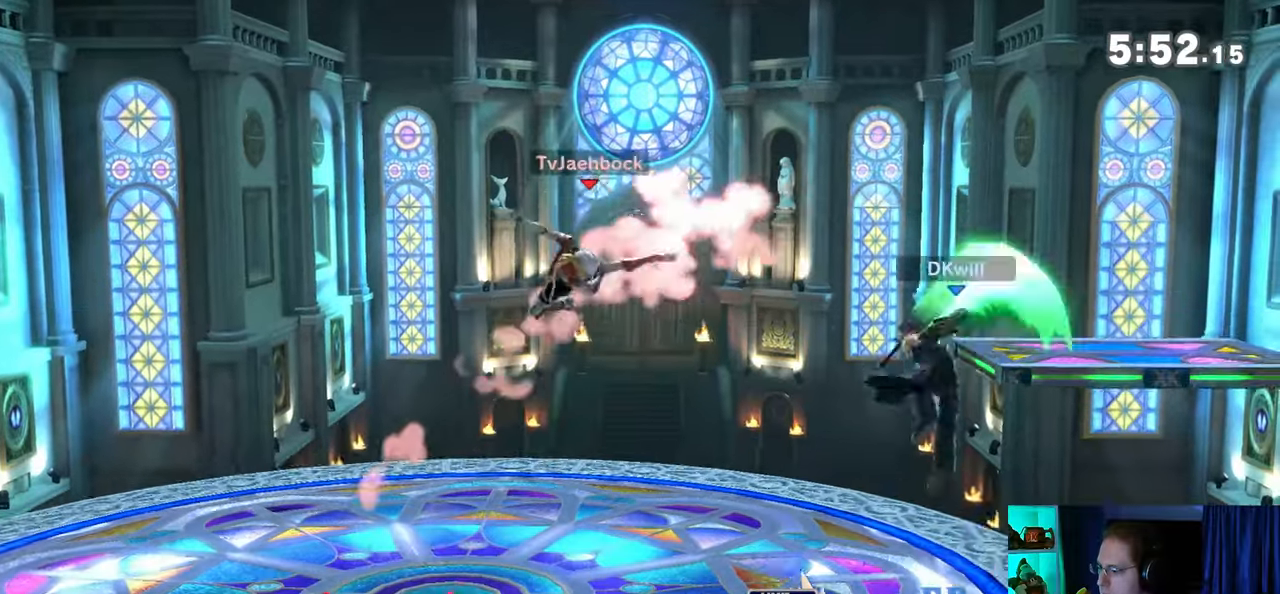
{"buttons": [], "left_stick": "center", "right_stick": "center", "events": [[17, "left_stick", "down"], [467, "left_stick", "center"]]}
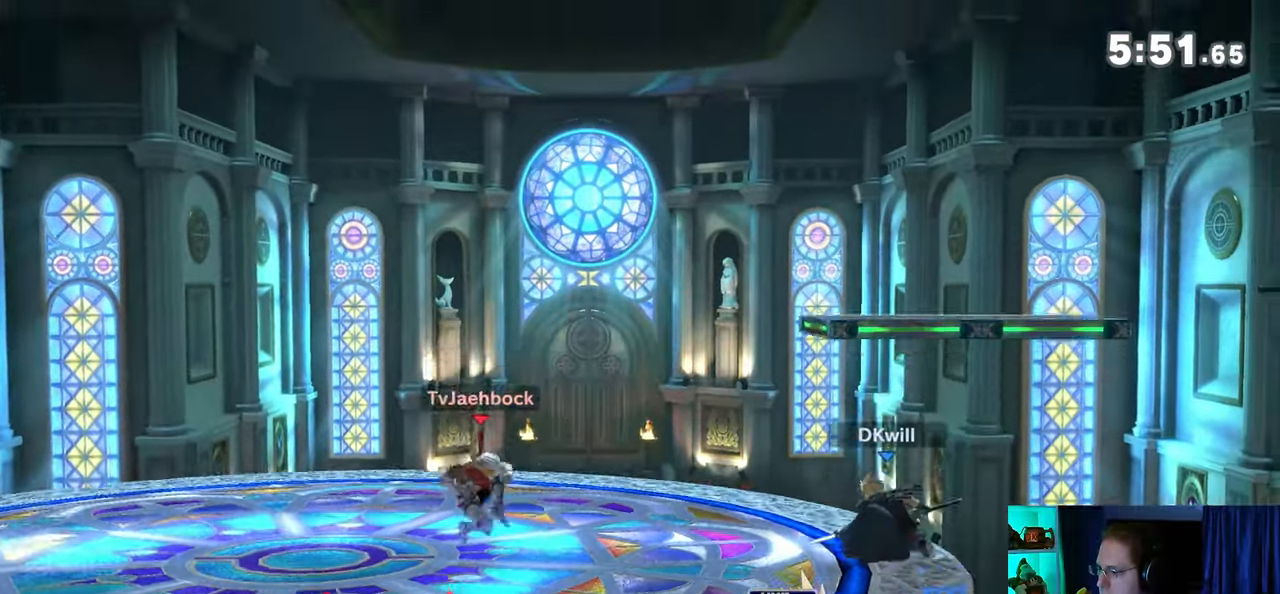
{"buttons": [], "left_stick": "center", "right_stick": "center", "events": [[67, "Y", "down"], [100, "Y", "up"], [233, "left_stick", "down"], [250, "B", "down"], [383, "B", "up"], [450, "left_stick", "center"]]}
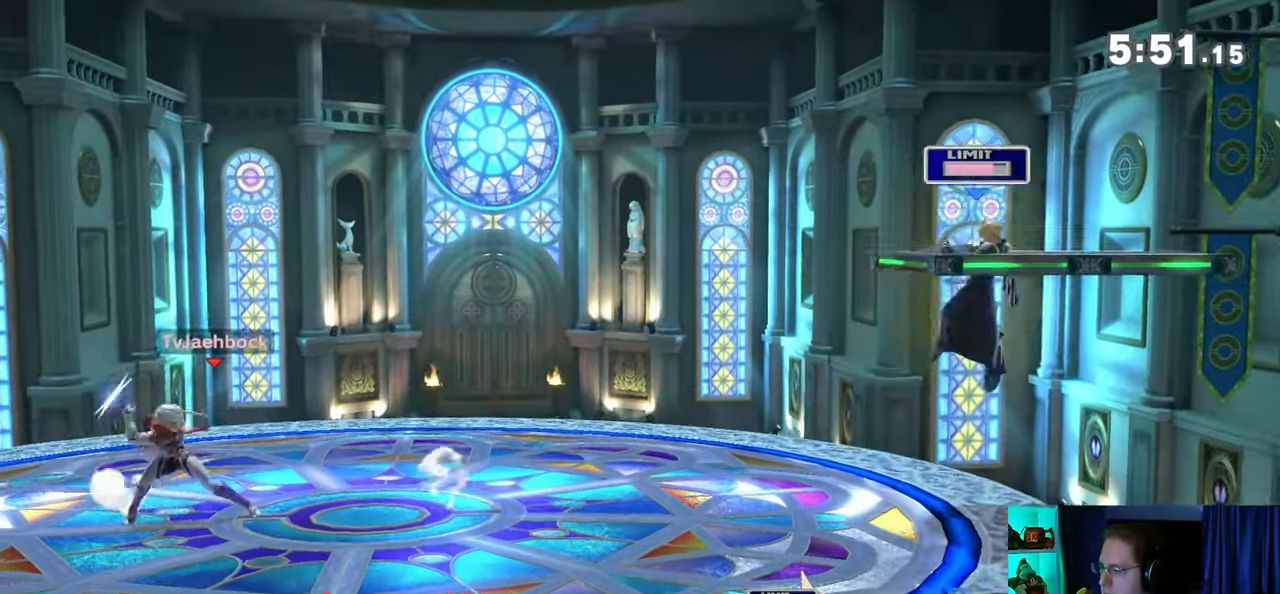
{"buttons": ["Y"], "left_stick": "left", "right_stick": "center", "events": [[200, "B", "down"], [283, "B", "up"], [350, "left_stick", "left"], [417, "Y", "down"]]}
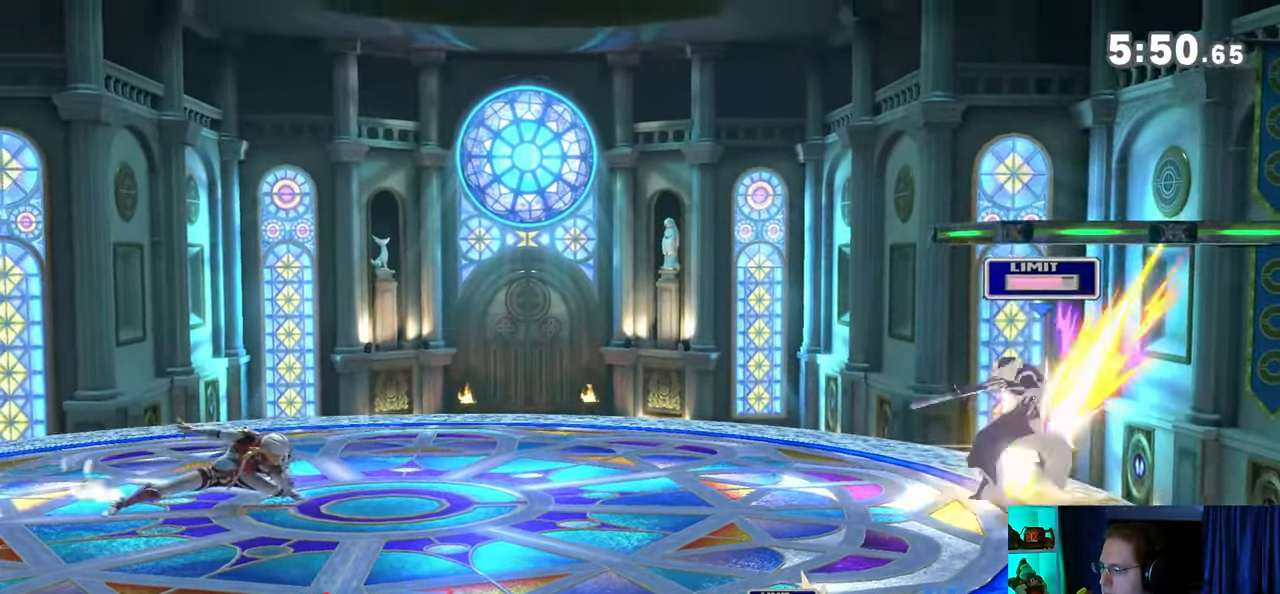
{"buttons": ["Y"], "left_stick": "center", "right_stick": "center", "events": [[100, "Y", "up"], [283, "left_stick", "center"], [417, "Y", "down"]]}
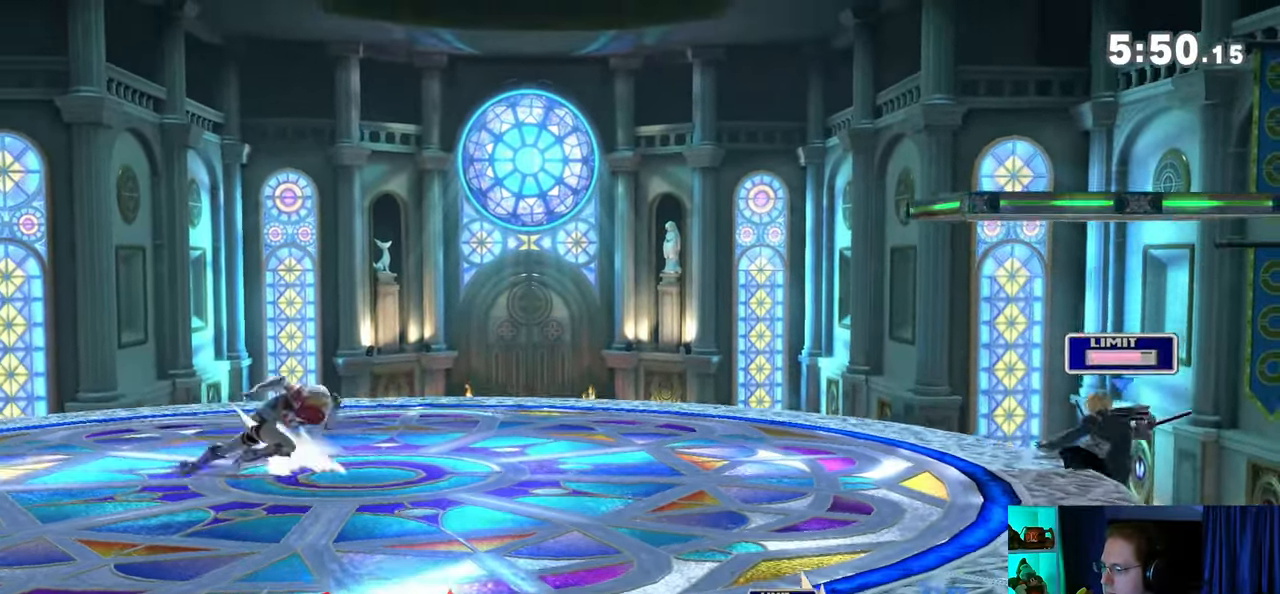
{"buttons": [], "left_stick": "center", "right_stick": "center", "events": [[67, "left_stick", "left"], [100, "Y", "up"], [383, "left_stick", "center"]]}
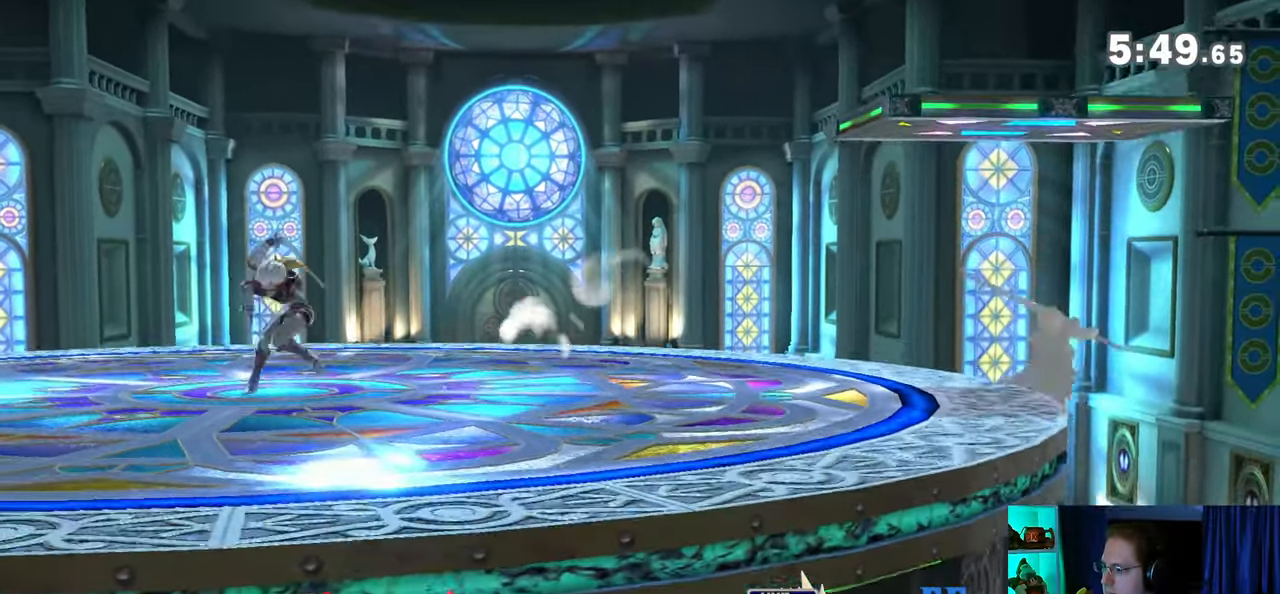
{"buttons": [], "left_stick": "center", "right_stick": "center", "events": [[283, "Y", "down"], [467, "Y", "up"]]}
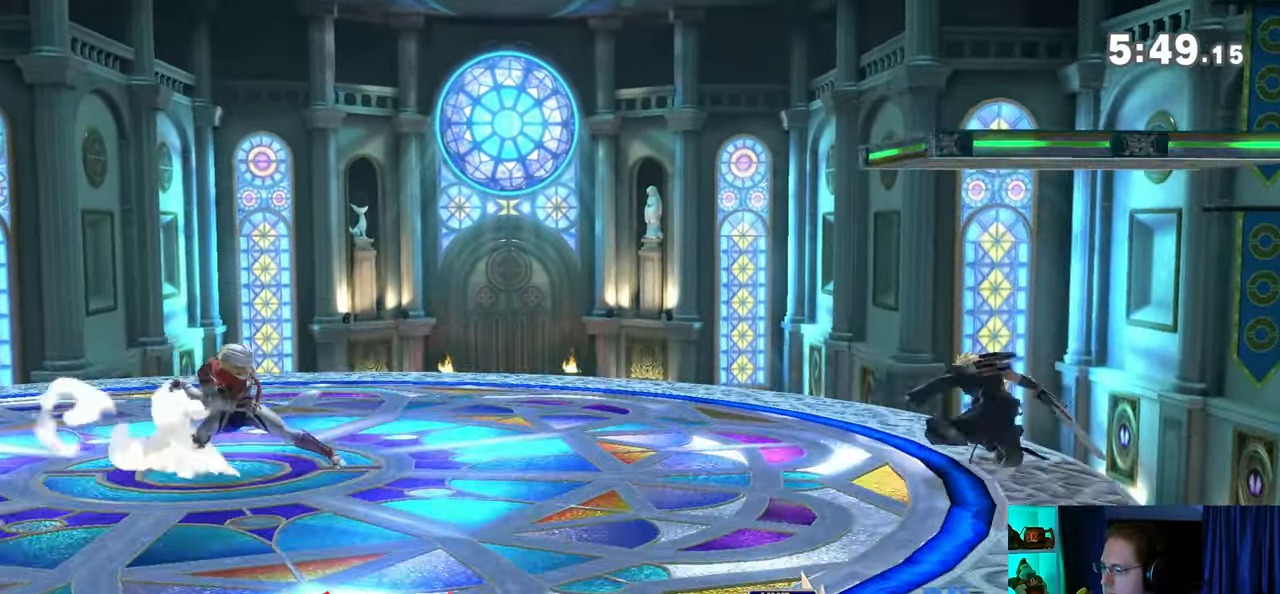
{"buttons": [], "left_stick": "center", "right_stick": "center", "events": [[17, "left_stick", "left"], [233, "left_stick", "down-left"], [450, "left_stick", "center"]]}
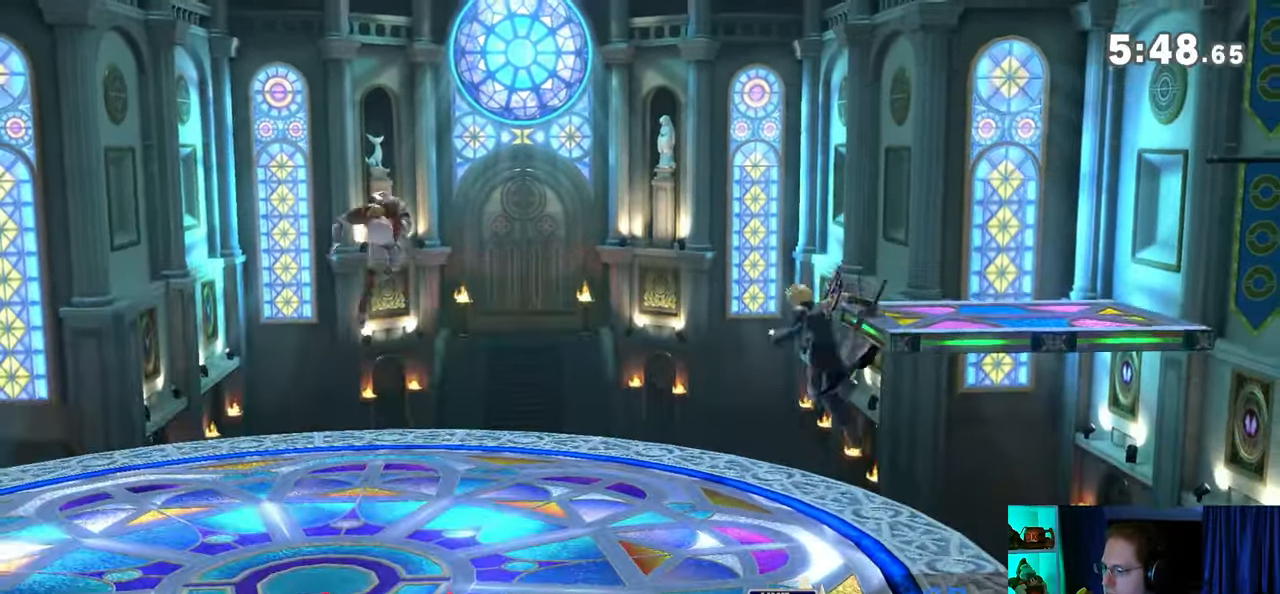
{"buttons": ["R1"], "left_stick": "center", "right_stick": "center", "events": [[133, "R1", "down"]]}
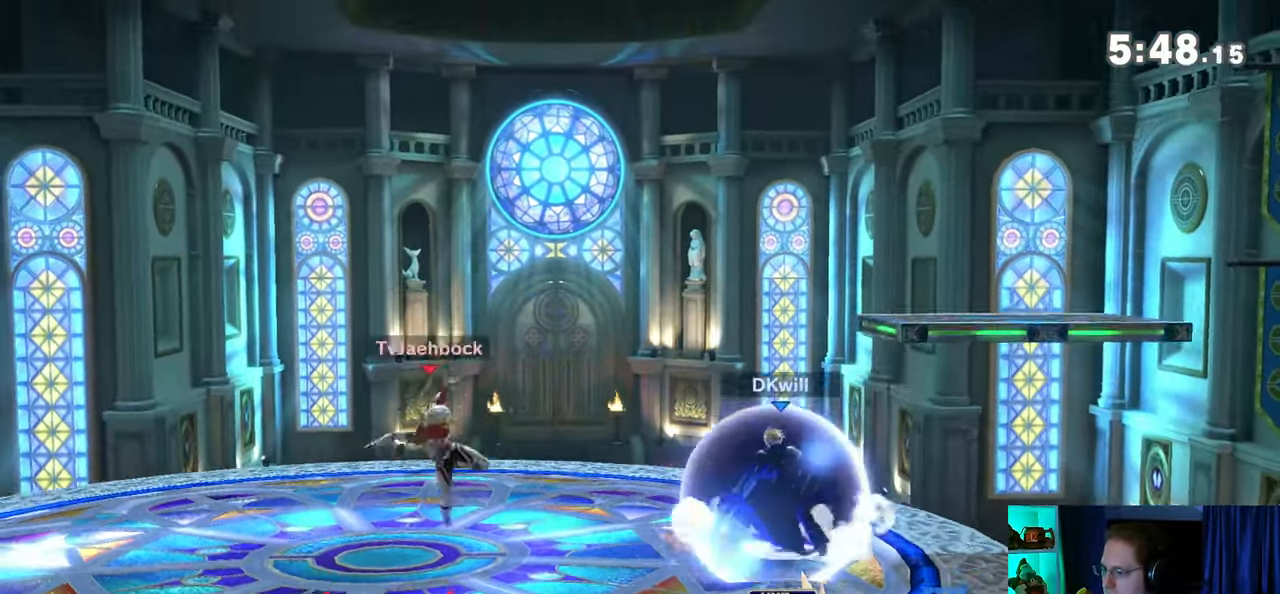
{"buttons": [], "left_stick": "down", "right_stick": "center", "events": [[17, "Y", "down"], [217, "Y", "up"], [217, "left_stick", "up-right"], [250, "R1", "up"], [433, "left_stick", "down"]]}
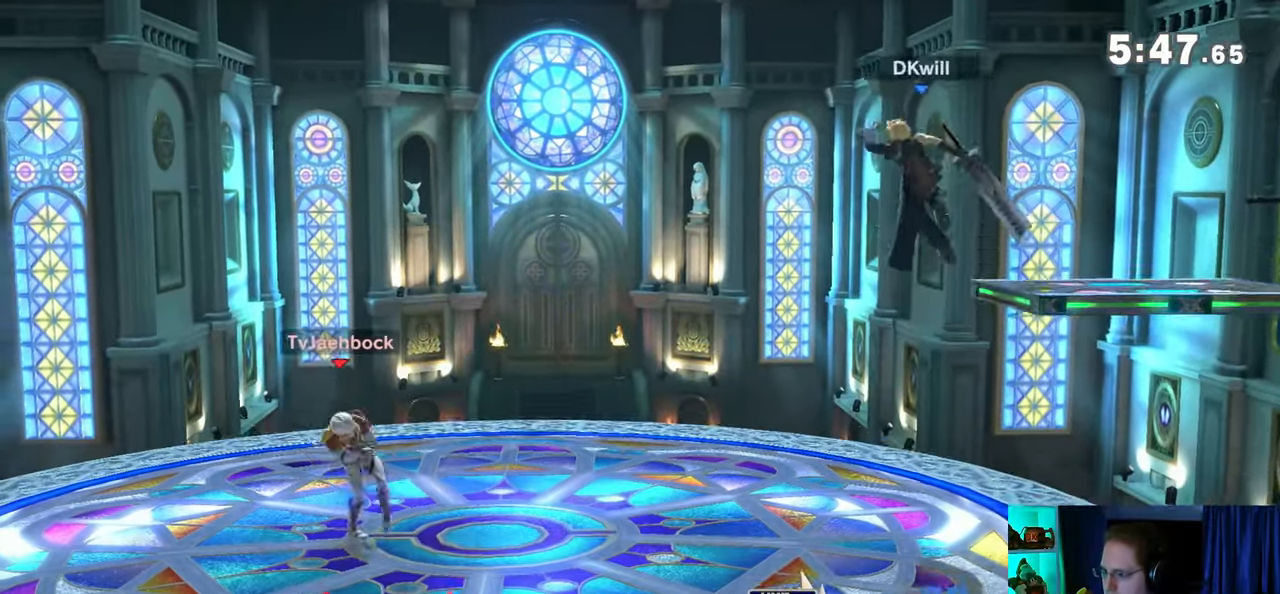
{"buttons": [], "left_stick": "left", "right_stick": "center", "events": [[100, "left_stick", "center"], [267, "left_stick", "left"]]}
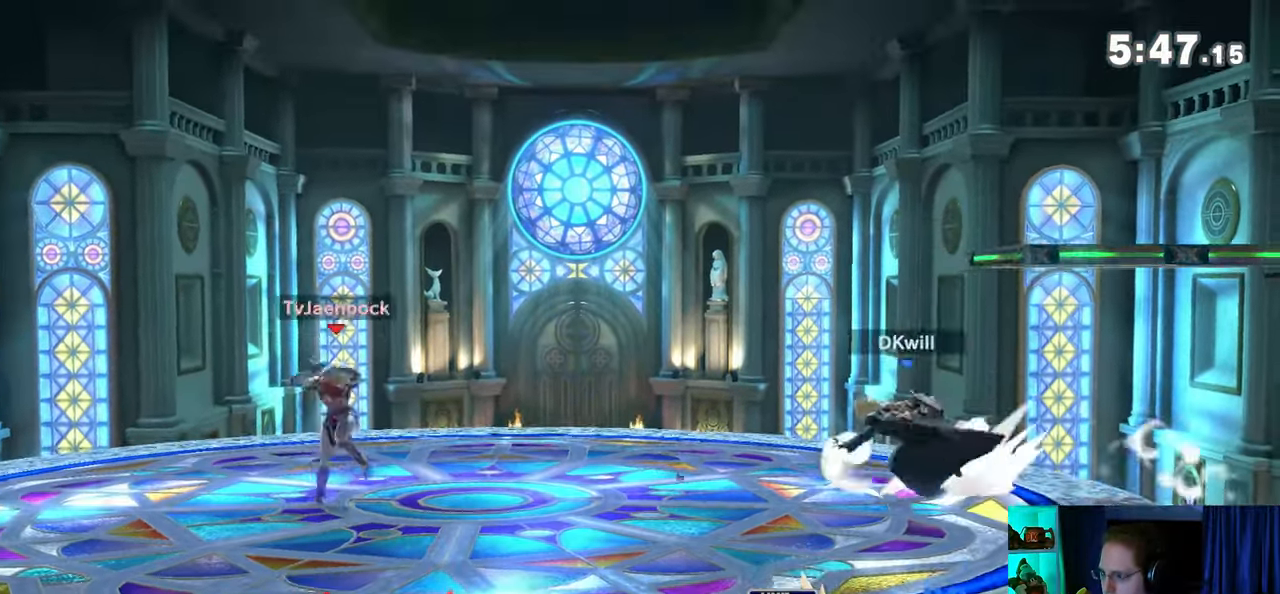
{"buttons": [], "left_stick": "down", "right_stick": "center", "events": [[100, "Y", "down"], [100, "left_stick", "down-right"], [133, "Y", "up"], [200, "left_stick", "left"], [417, "left_stick", "down"]]}
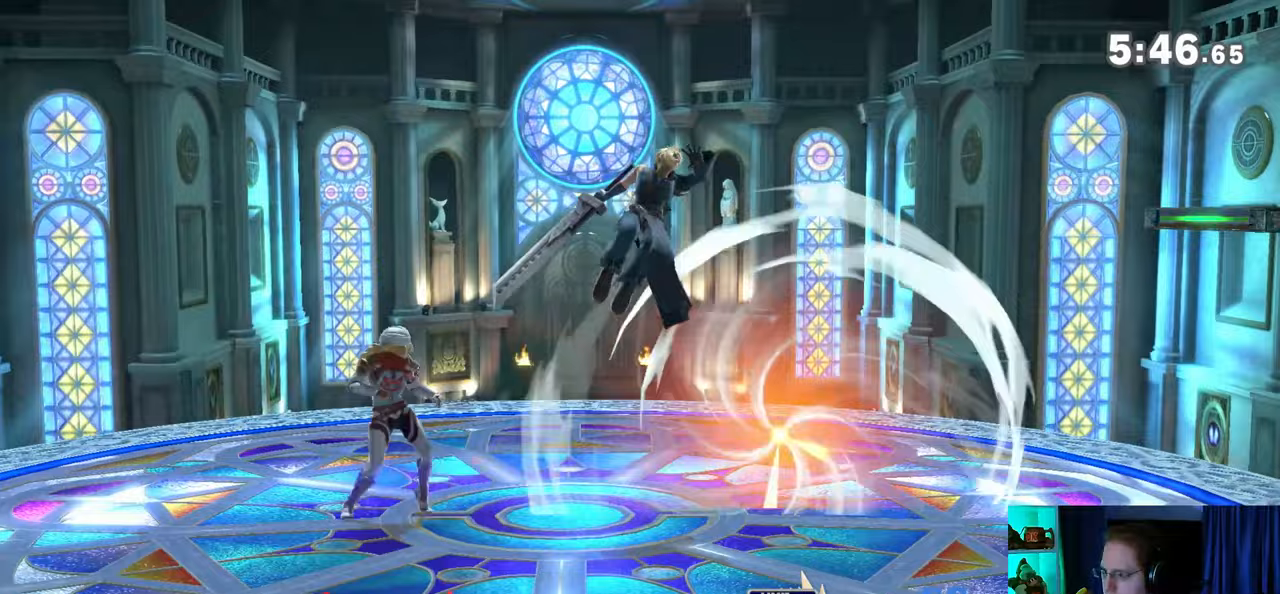
{"buttons": ["X"], "left_stick": "center", "right_stick": "center", "events": [[67, "left_stick", "left"], [450, "X", "down"], [450, "left_stick", "center"]]}